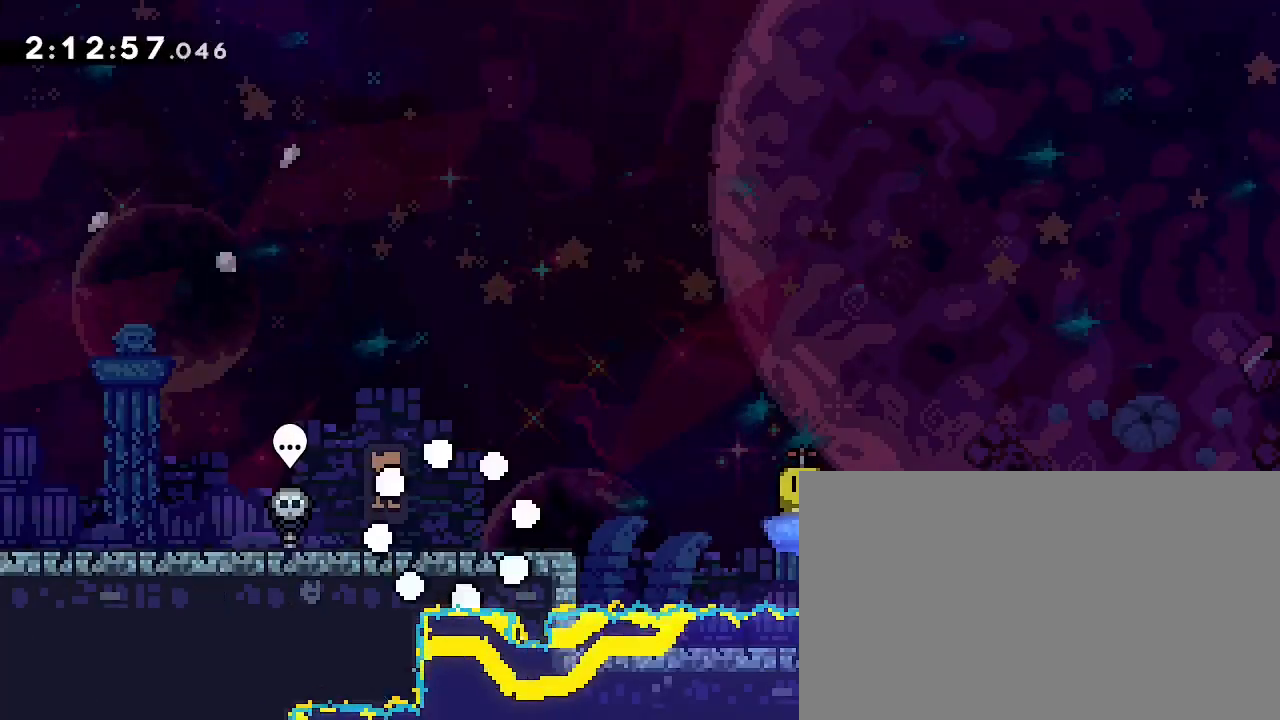
Gameplay with a controller (Xbox layout); each line is a JSON object with the inputs held at the frame after it (dt_ms = milliseconds from this image to that frame). "events" lists button and stick changes between this image and that frame as [ms after this image, input, new state], when the widget could be followed in between. Not read: L1 L2 L3 R1 R2 R3 SELECT START.
{"dt_ms": 500, "buttons": [], "left_stick": "down-right", "right_stick": "down-left", "events": [[400, "left_stick", "down-right"], [400, "right_stick", "down-left"]]}
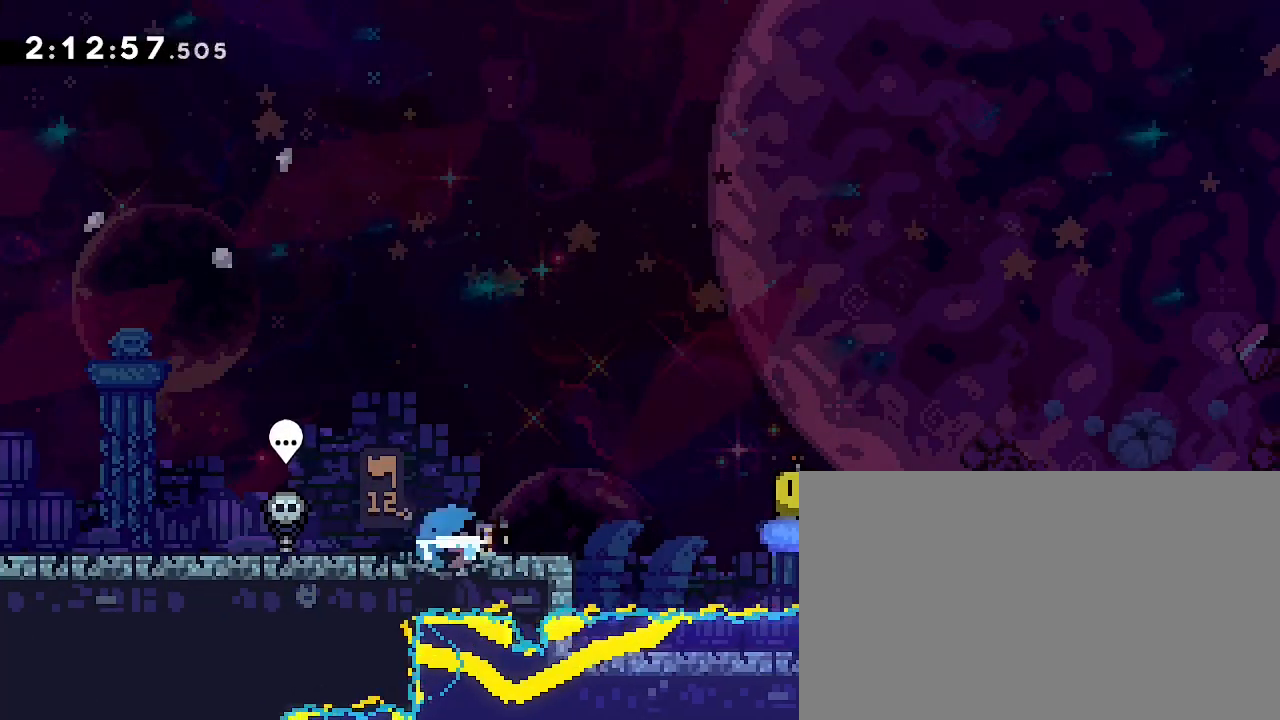
{"dt_ms": 500, "buttons": [], "left_stick": "right", "right_stick": "up-right", "events": [[100, "left_stick", "right"], [100, "right_stick", "up-right"]]}
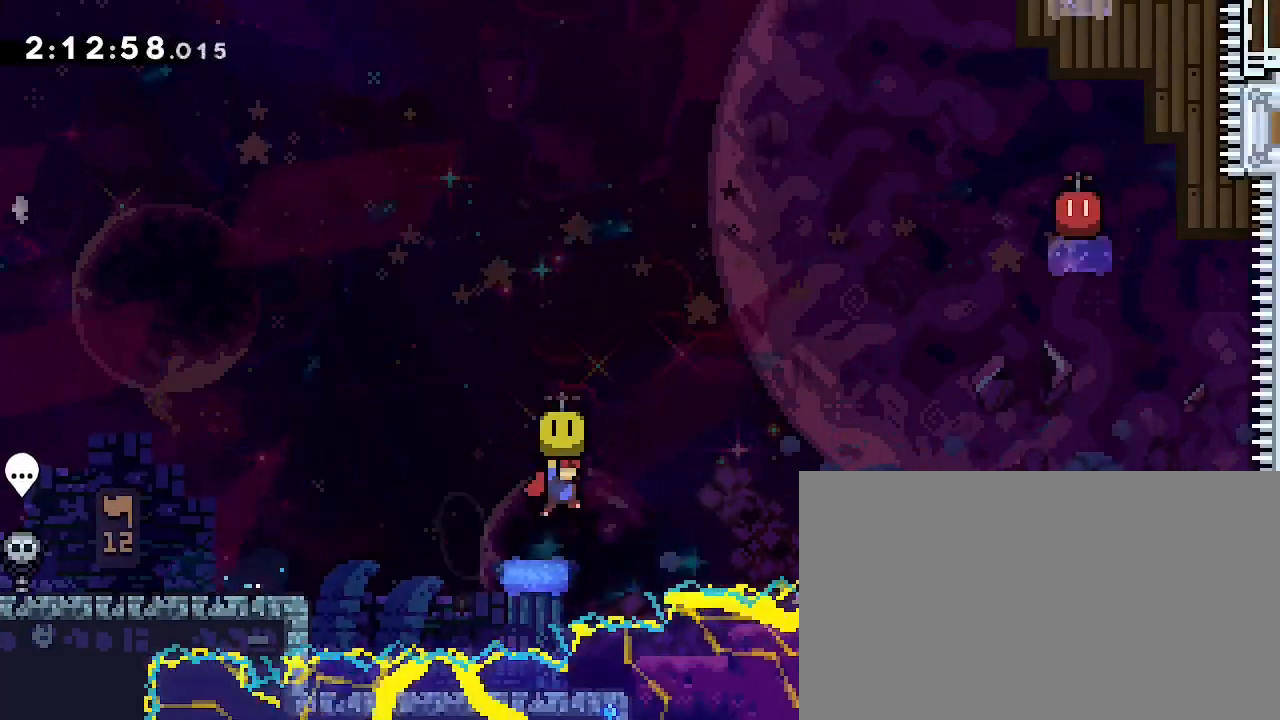
{"dt_ms": 1000, "buttons": [], "left_stick": "center", "right_stick": "right"}
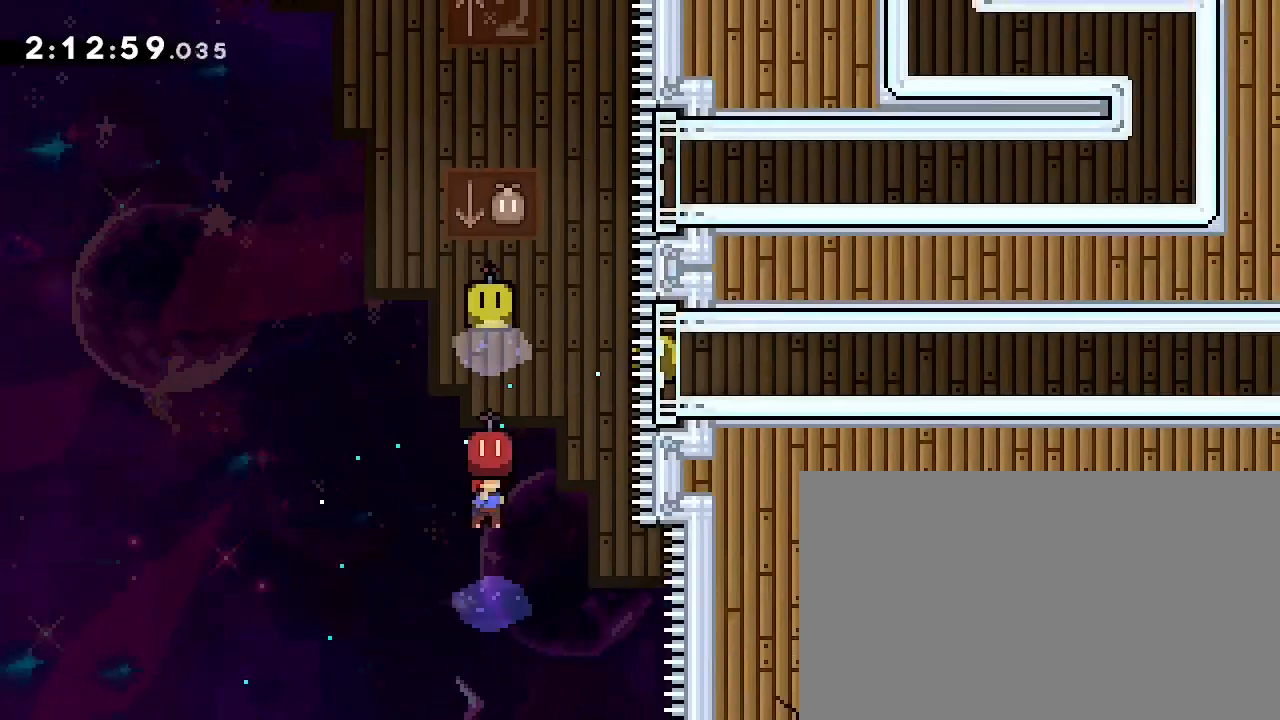
{"dt_ms": 500, "buttons": [], "left_stick": "center", "right_stick": "center"}
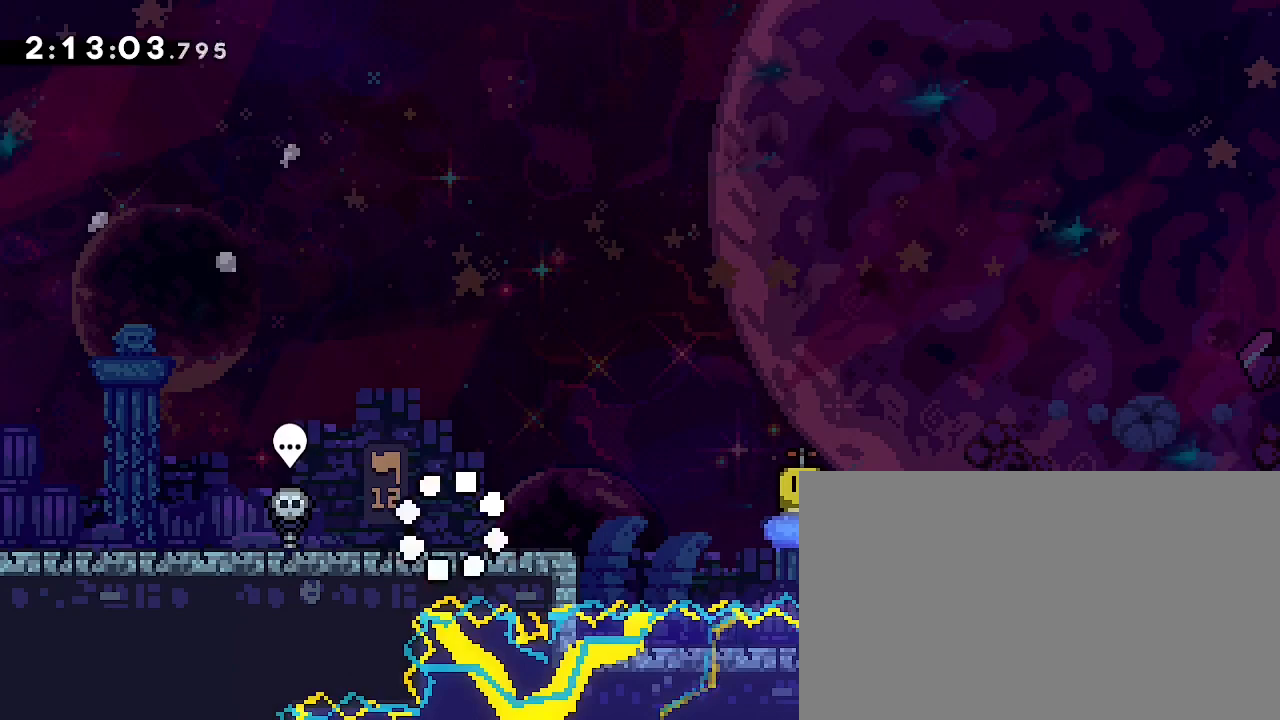
{"dt_ms": 500, "buttons": [], "left_stick": "right", "right_stick": "up-right", "events": [[167, "left_stick", "down-right"], [167, "right_stick", "down-left"], [333, "left_stick", "right"], [367, "right_stick", "up"], [500, "right_stick", "up-right"]]}